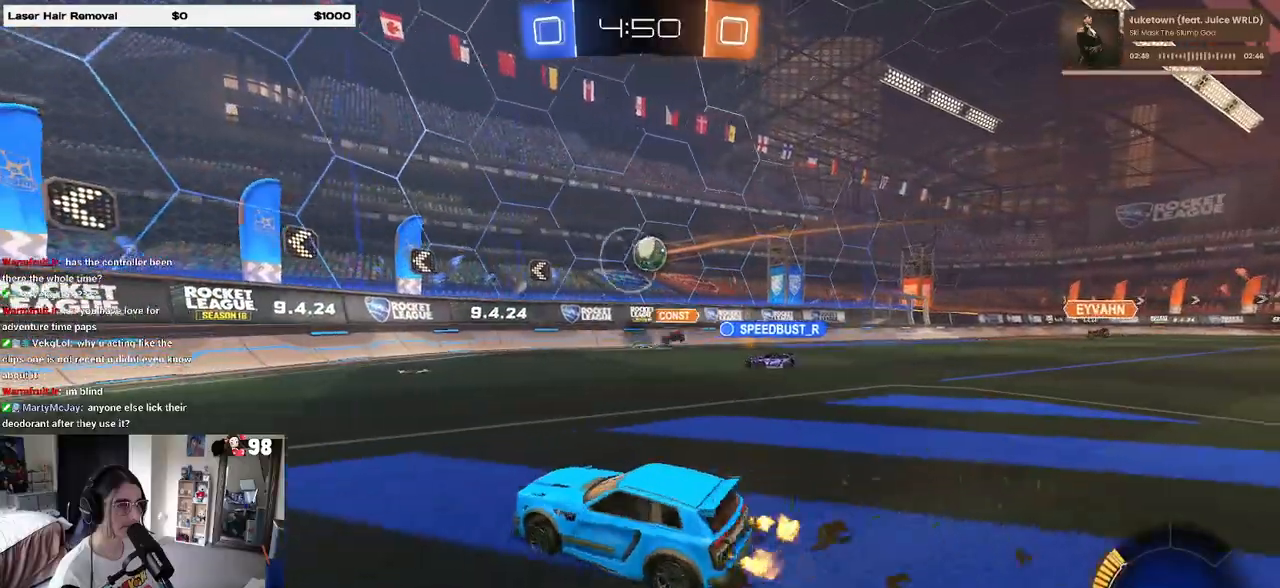
Gameplay with a controller (PlayStation layout); each line is a JSON object with the inputs held at the frame after it. "events" lists button and stick changes between this image and that frame as [ms after this image, input, new state], when the widget could be followed in between.
{"buttons": ["R2"], "left_stick": "down", "right_stick": "center", "events": [[250, "CROSS", "down"], [300, "left_stick", "down"], [450, "CROSS", "up"]]}
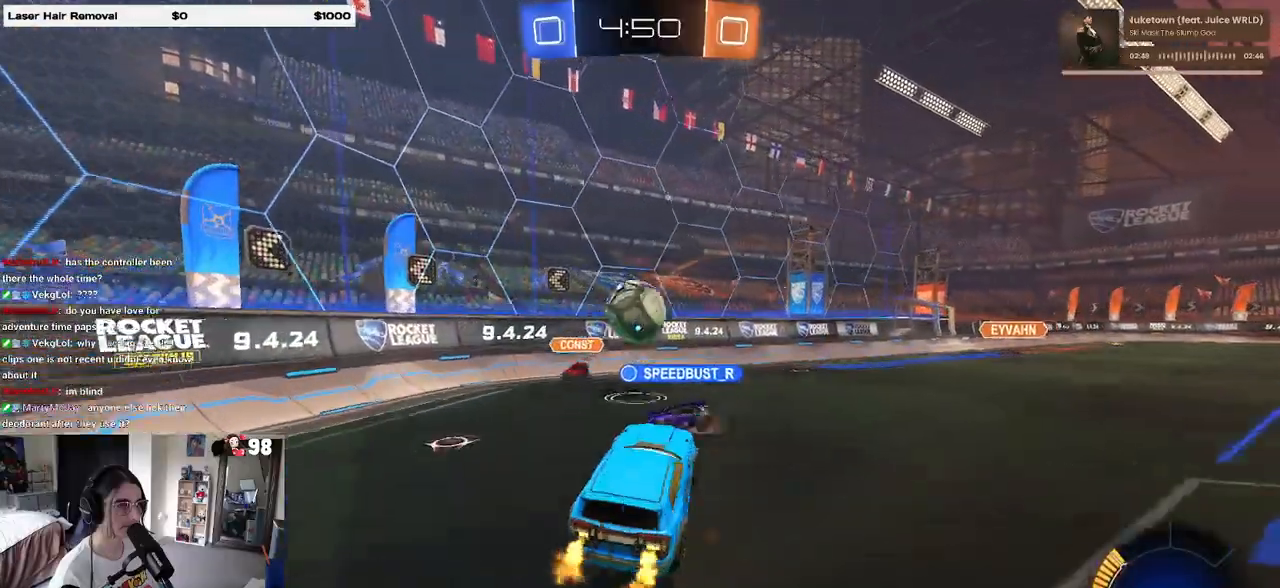
{"buttons": ["R2"], "left_stick": "down-left", "right_stick": "center", "events": [[17, "left_stick", "up-left"], [167, "CROSS", "down"], [267, "left_stick", "down-left"], [317, "CROSS", "up"]]}
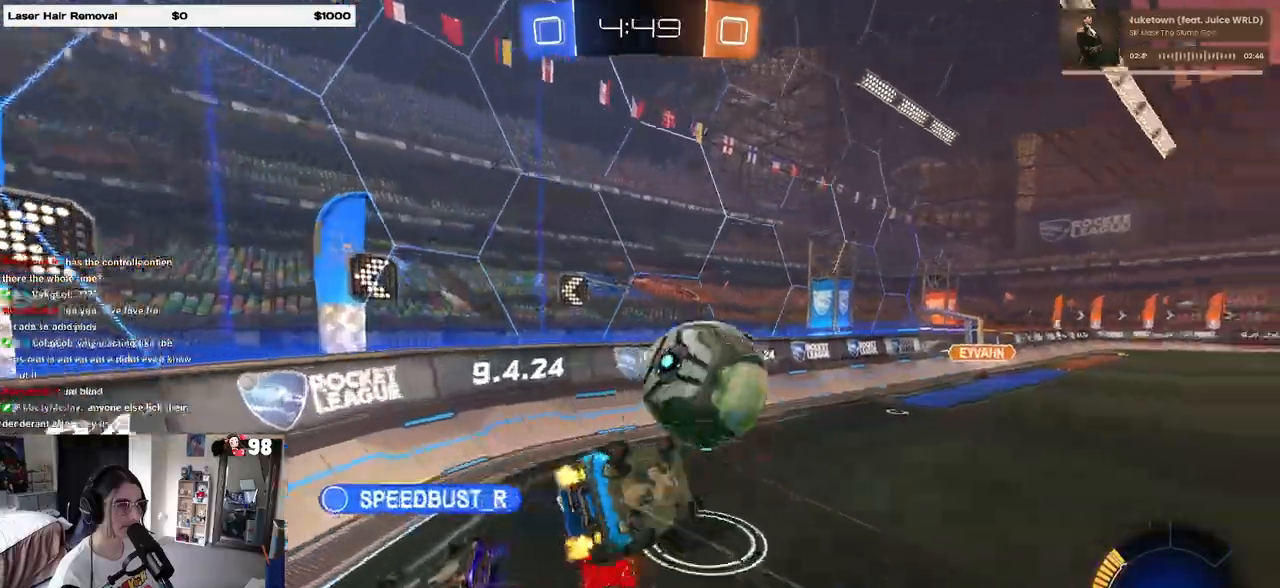
{"buttons": ["R2"], "left_stick": "down-right", "right_stick": "center", "events": [[267, "left_stick", "down-right"]]}
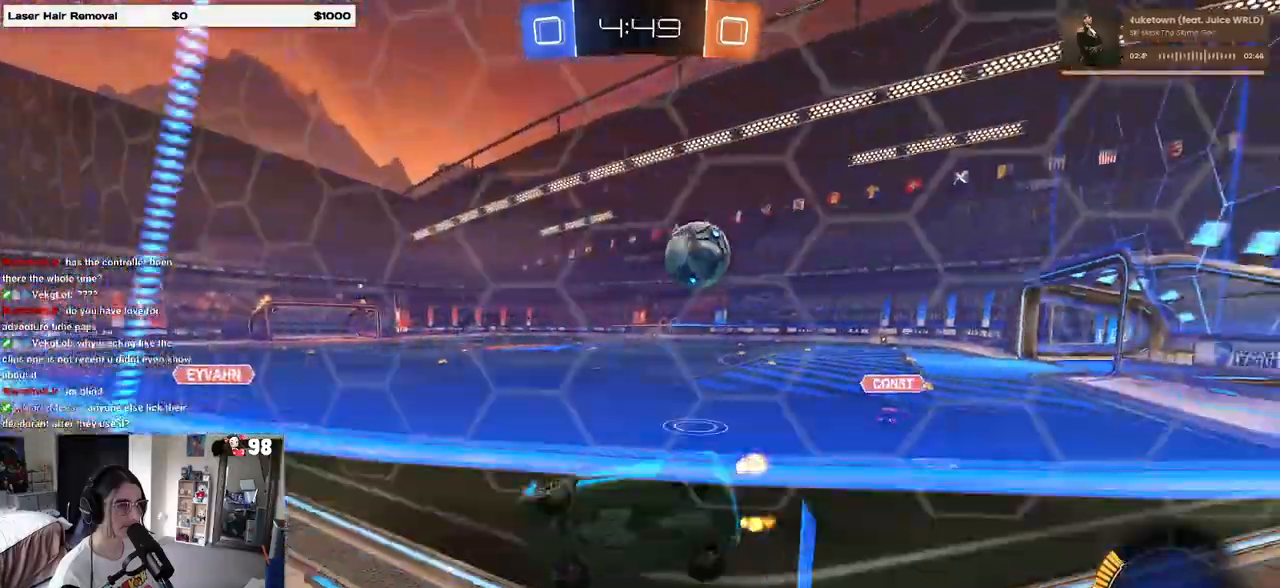
{"buttons": ["R1", "R2"], "left_stick": "down-right", "right_stick": "center", "events": [[33, "R1", "down"]]}
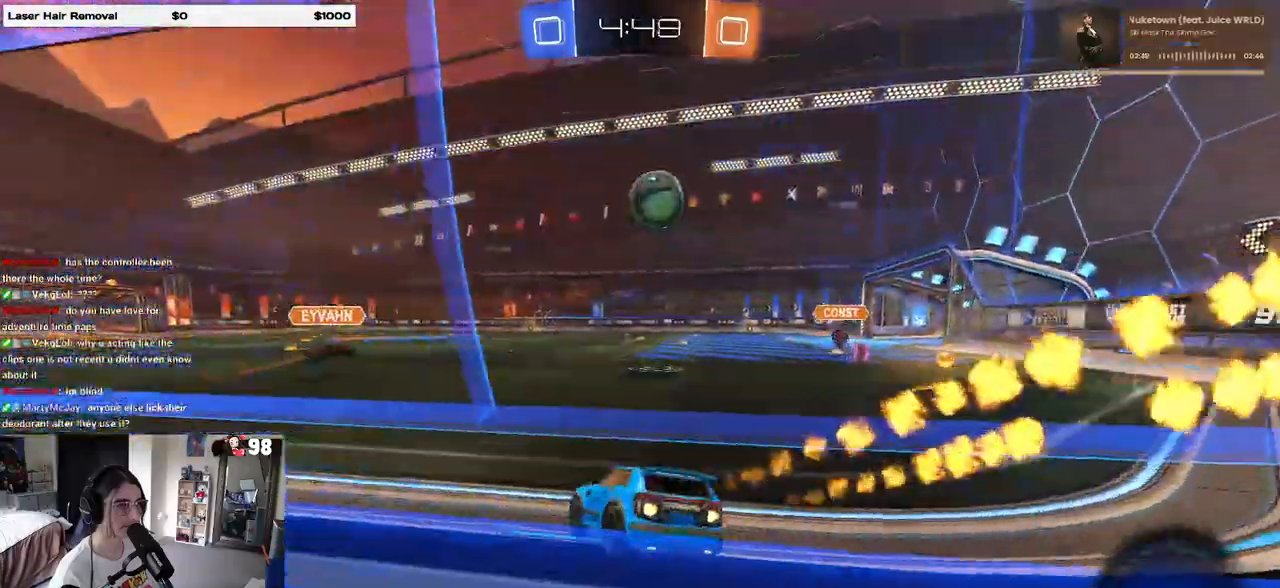
{"buttons": ["R1", "R2"], "left_stick": "center", "right_stick": "center", "events": [[167, "left_stick", "right"], [300, "left_stick", "center"]]}
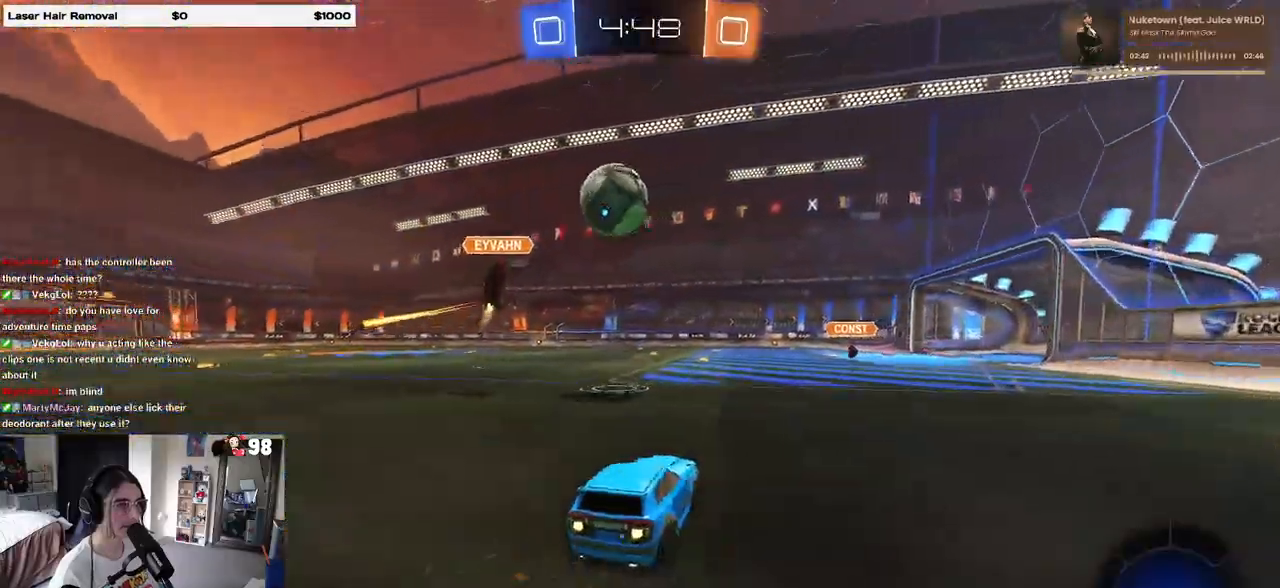
{"buttons": ["R2"], "left_stick": "right", "right_stick": "center", "events": [[417, "left_stick", "right"], [450, "R1", "up"]]}
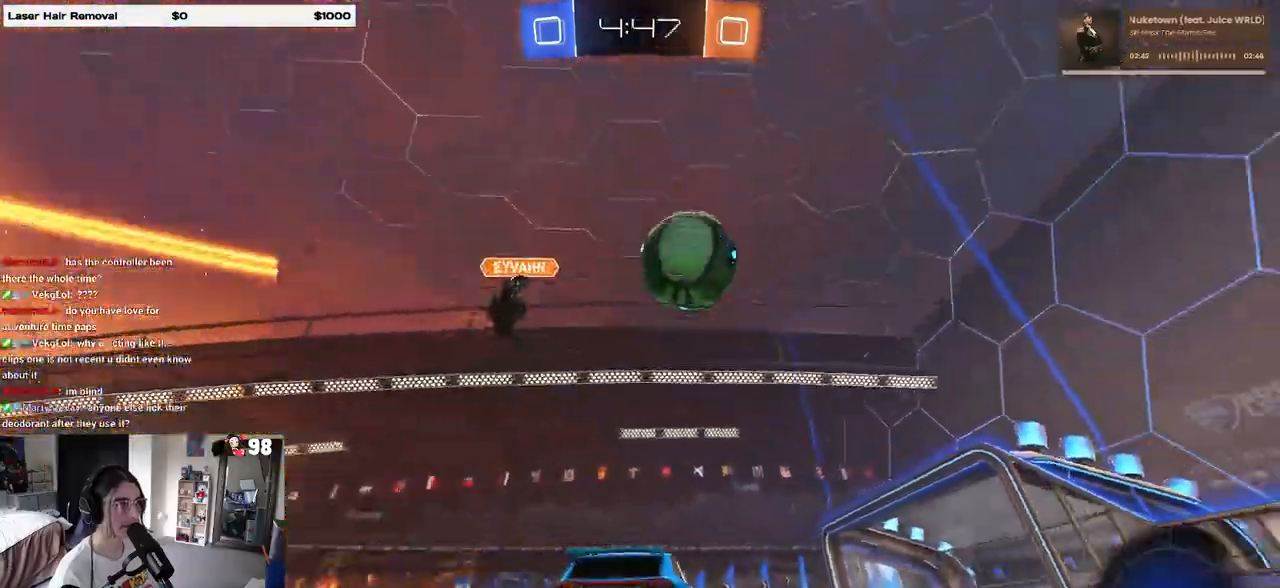
{"buttons": ["R2"], "left_stick": "center", "right_stick": "center", "events": [[117, "R2", "up"], [183, "L2", "down"], [350, "left_stick", "center"], [383, "L2", "up"], [417, "R2", "down"]]}
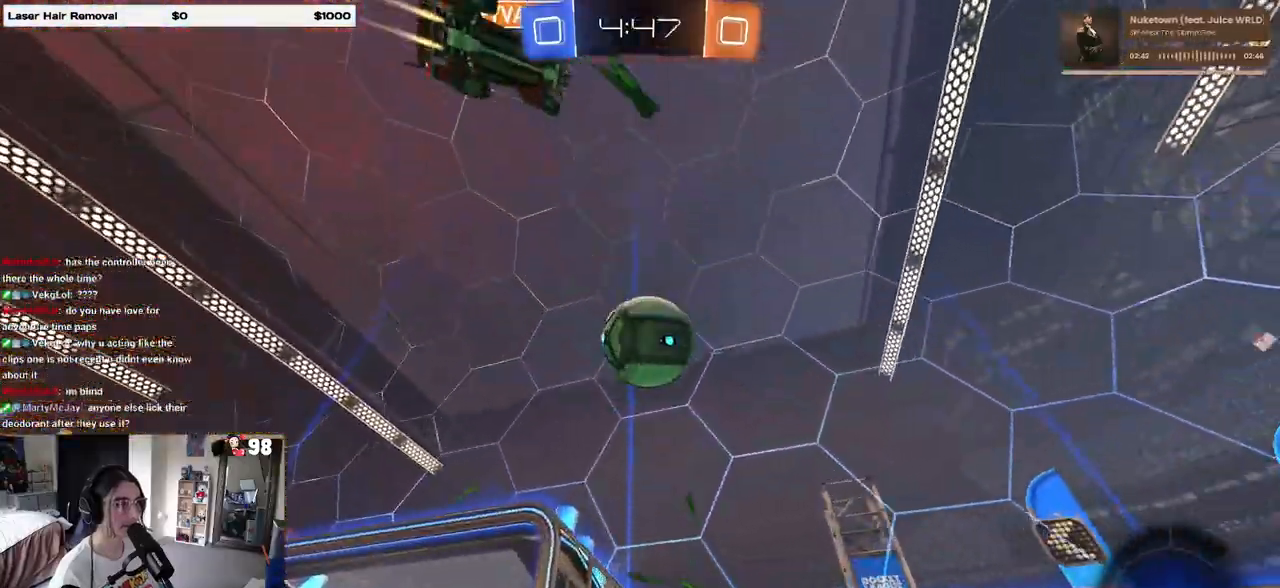
{"buttons": [], "left_stick": "left", "right_stick": "center", "events": [[417, "left_stick", "left"], [433, "R2", "up"]]}
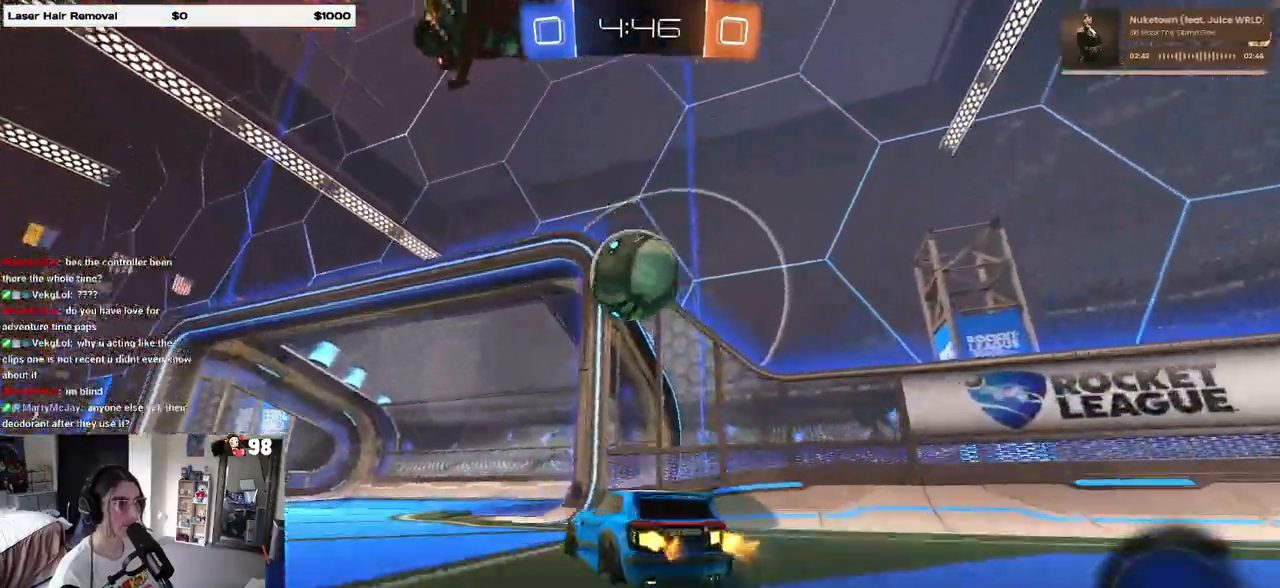
{"buttons": [], "left_stick": "center", "right_stick": "center", "events": [[133, "left_stick", "center"]]}